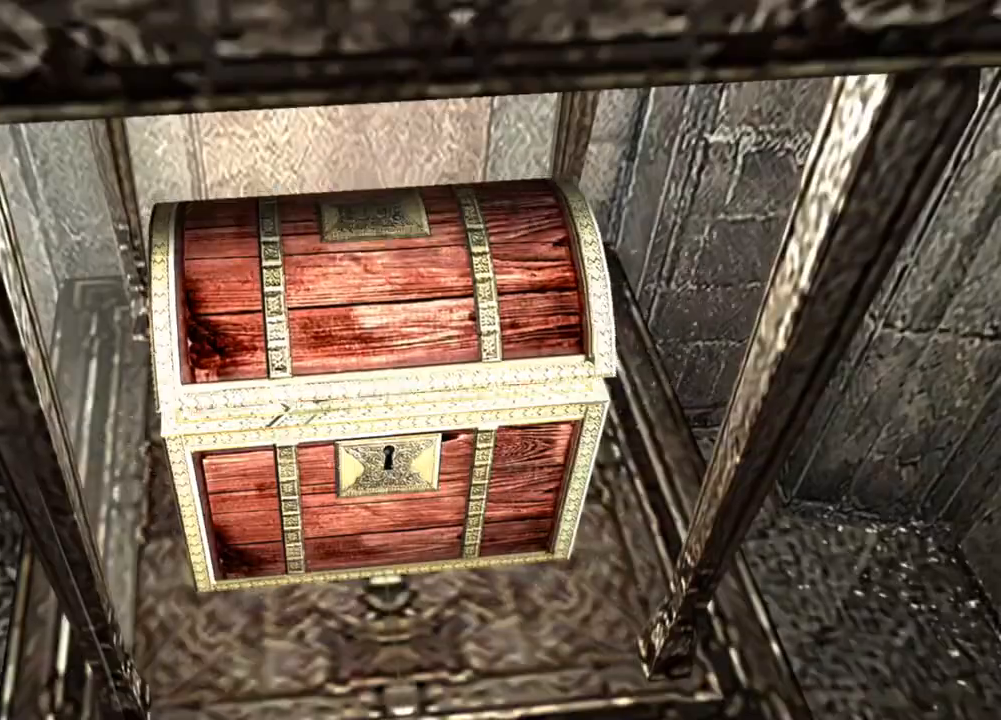
Gameplay with keyboard and mouse; each line is a JSON object with the keys and mouse buttons held at the frame after it. "events" lists presses ("down") and releases ("up") of "1", "2", "3", "4", "5", "a", "alt", "b", "c", "ctrl", "d", "e", "f", "g", "q", "r", "s", "shift", "space", "t", "tab", "tilde", "v", "w", "x", "z", "mouse_left", "mouse_wheel", "mouse_right", "mouse_mb4" and "mouse_mb5" between this image and that frame as [ms after this image, input, new state], when the widget could be followed in between. "mouse_left", "mouse_wheel", "mouse_right", "mouse_mb4", "mouse_mb5" = the "left", "wheel", "right", "mb4", "mb5" buttons of the "mouse" list. No other keys are recorded. "wheel" means that the mouse wheel is clicked or scrolled. Mouse movement is not recorded.
{"keys": ["e", "w"], "mouse": [], "events": [[100, "e", "up"], [133, "e", "down"], [200, "e", "up"], [300, "e", "down"], [366, "e", "up"], [466, "e", "down"]]}
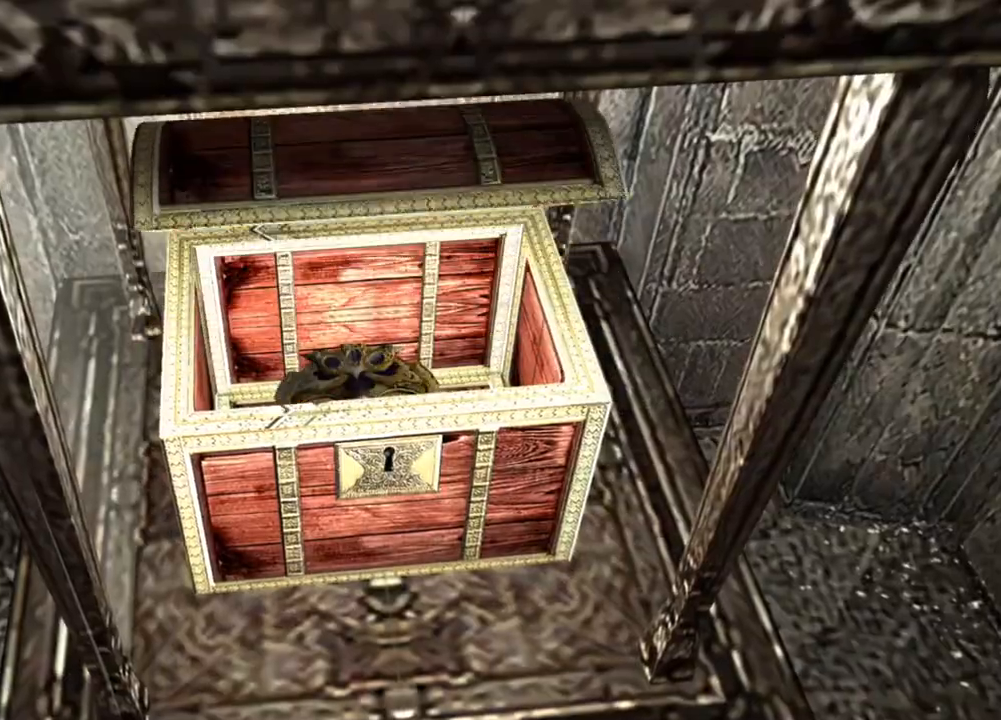
{"keys": ["e"], "mouse": [], "events": [[66, "e", "up"], [100, "w", "up"], [166, "e", "down"]]}
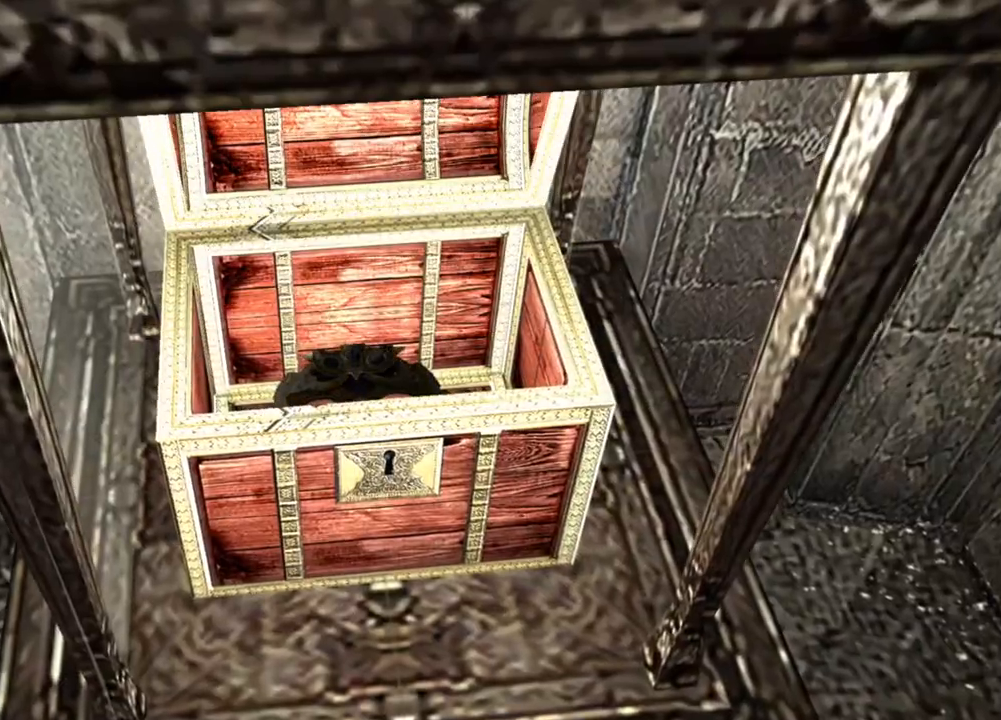
{"keys": [], "mouse": [], "events": [[400, "e", "up"]]}
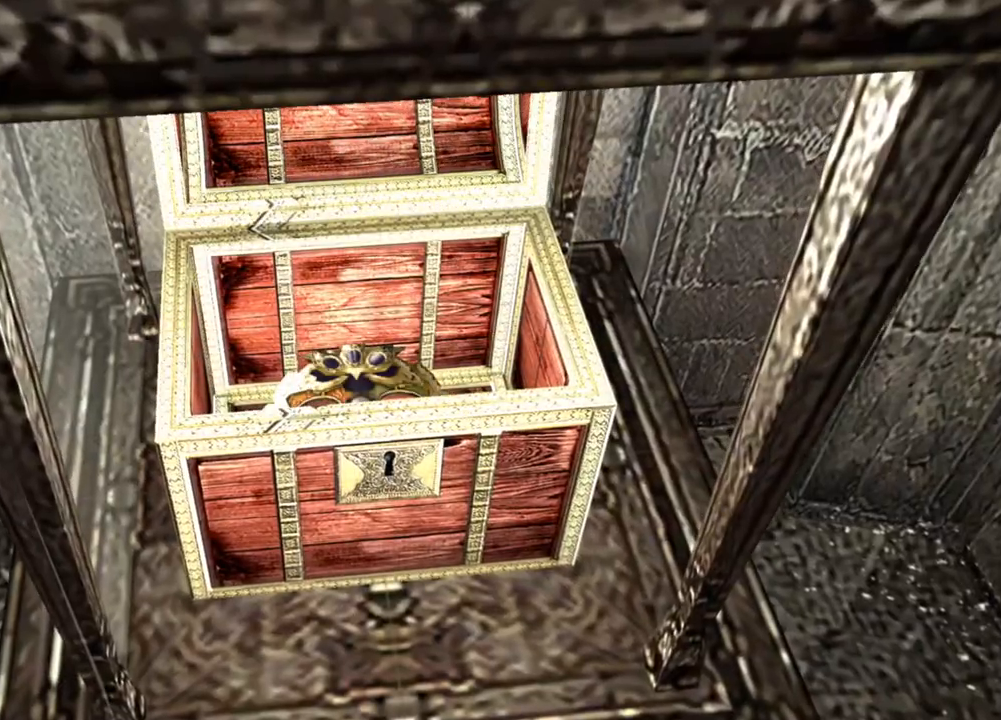
{"keys": ["e"], "mouse": [], "events": [[100, "e", "down"], [166, "e", "up"], [233, "e", "down"], [300, "e", "up"], [333, "e", "down"]]}
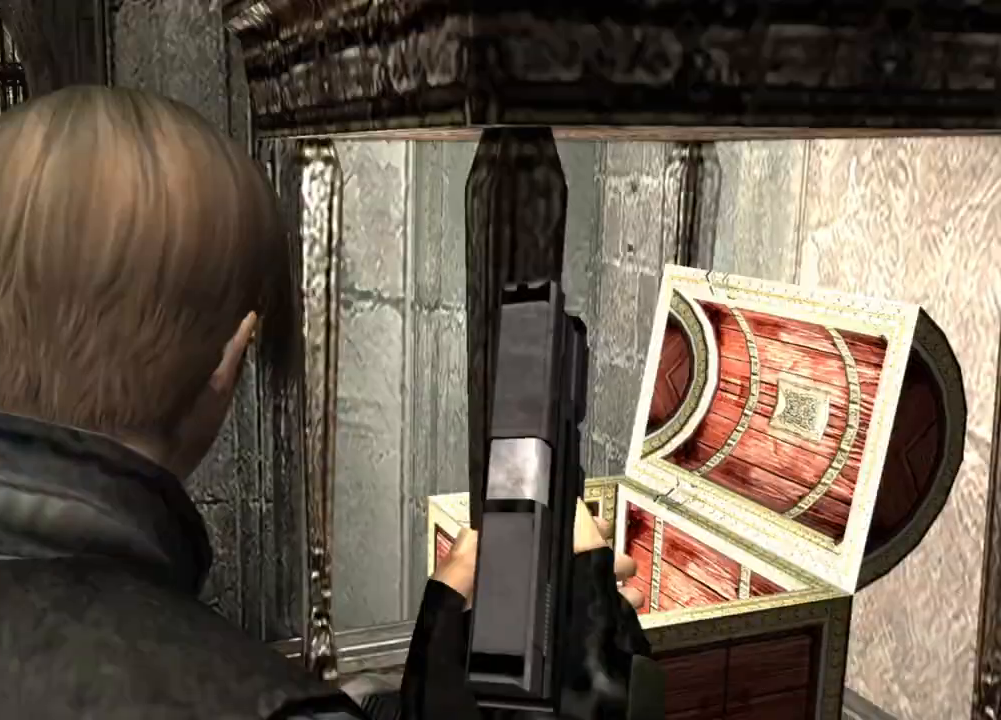
{"keys": ["e", "w"], "mouse": [], "events": [[66, "e", "up"], [100, "e", "down"], [166, "e", "up"], [200, "e", "down"], [366, "e", "up"], [366, "w", "down"], [500, "e", "down"]]}
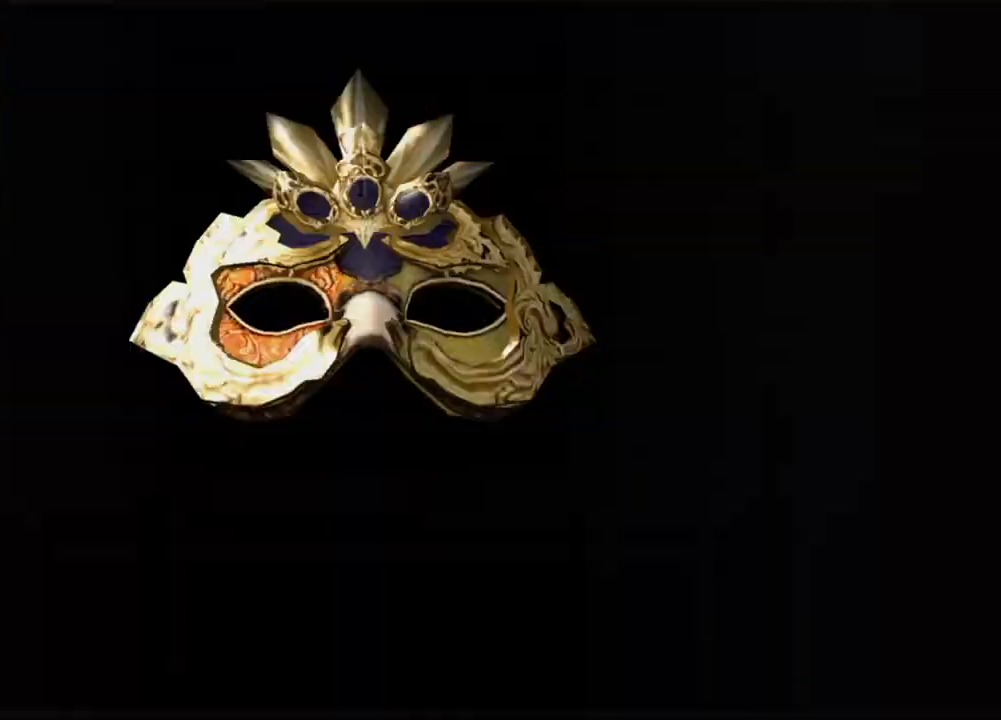
{"keys": [], "mouse": [], "events": [[66, "e", "up"], [133, "e", "down"], [166, "e", "up"], [233, "e", "down"], [333, "e", "up"], [400, "e", "down"], [466, "e", "up"], [500, "w", "up"]]}
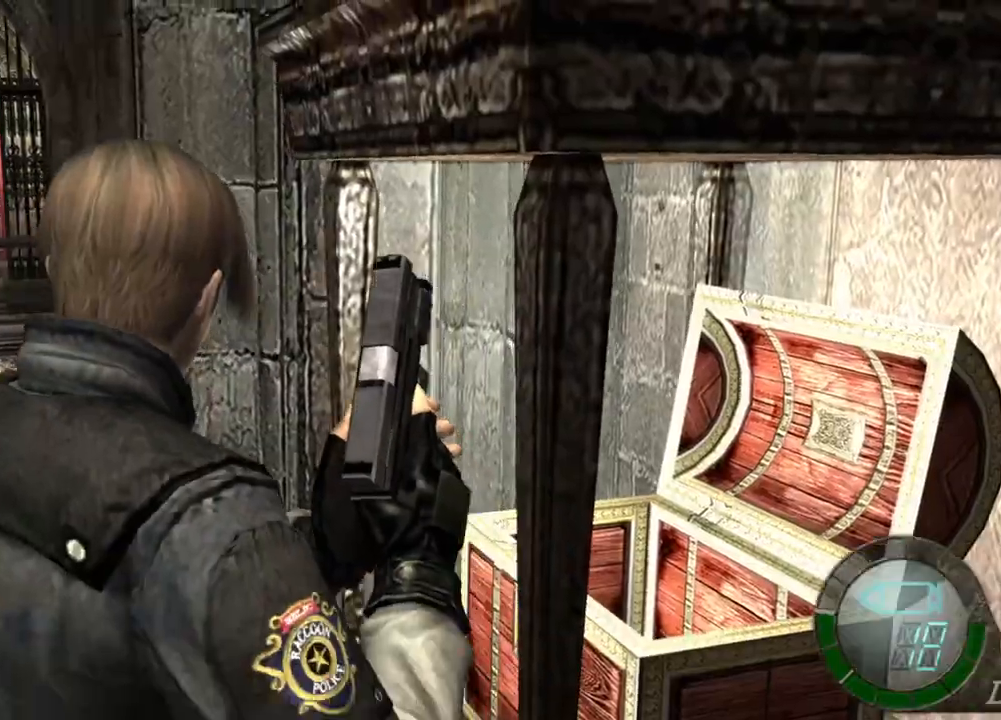
{"keys": ["s", "shift"], "mouse": [], "events": [[100, "s", "down"], [400, "shift", "down"]]}
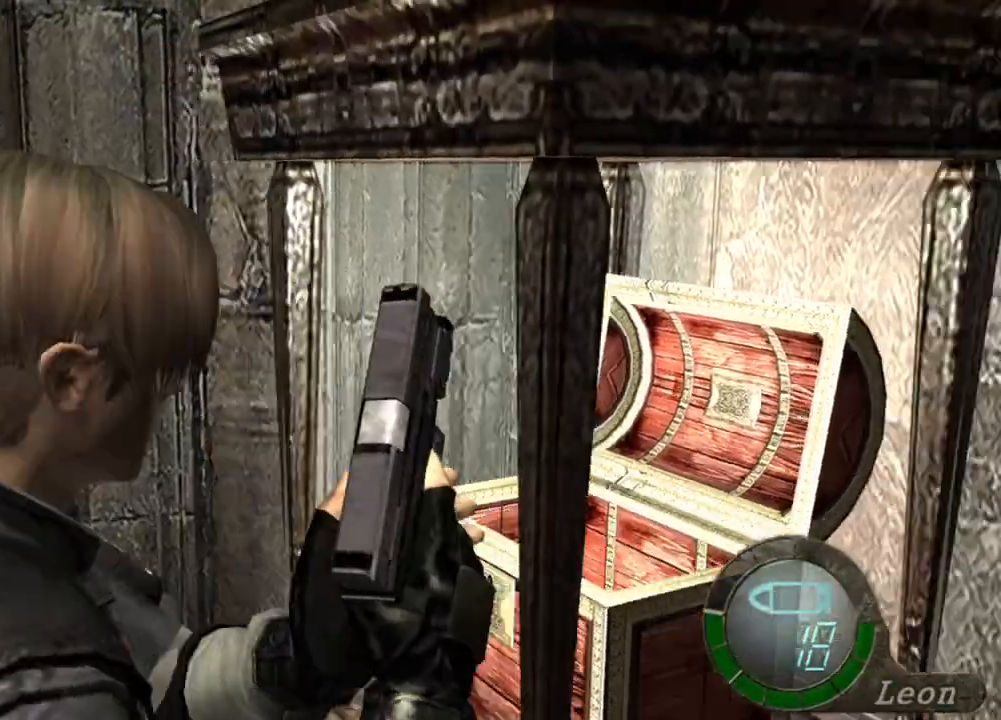
{"keys": [], "mouse": [], "events": [[100, "shift", "up"], [200, "s", "up"]]}
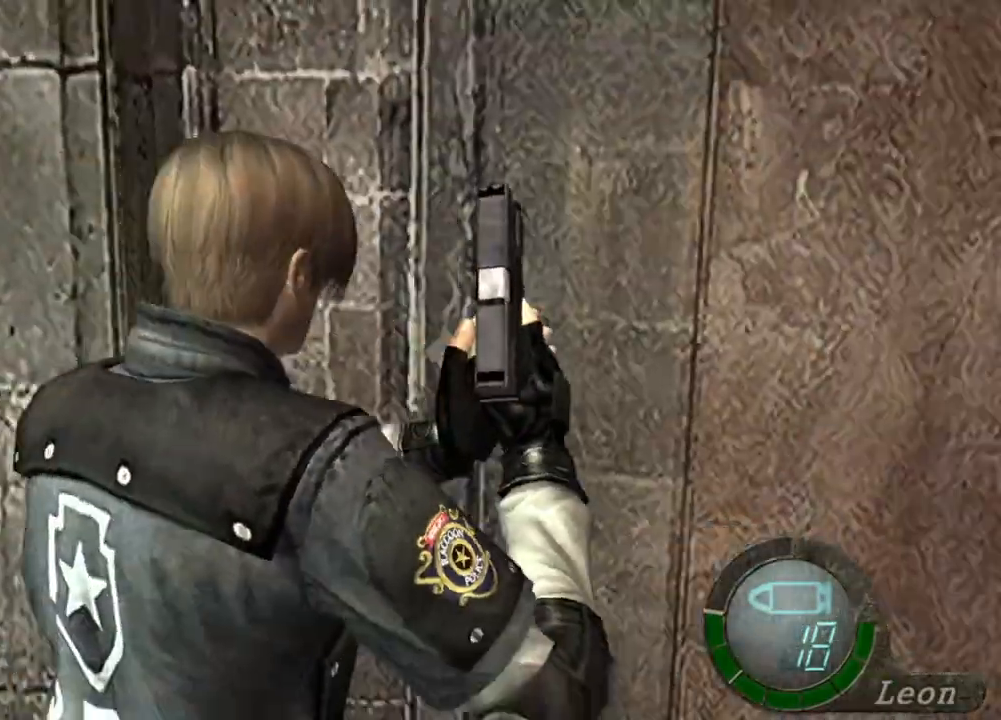
{"keys": [], "mouse": [], "events": []}
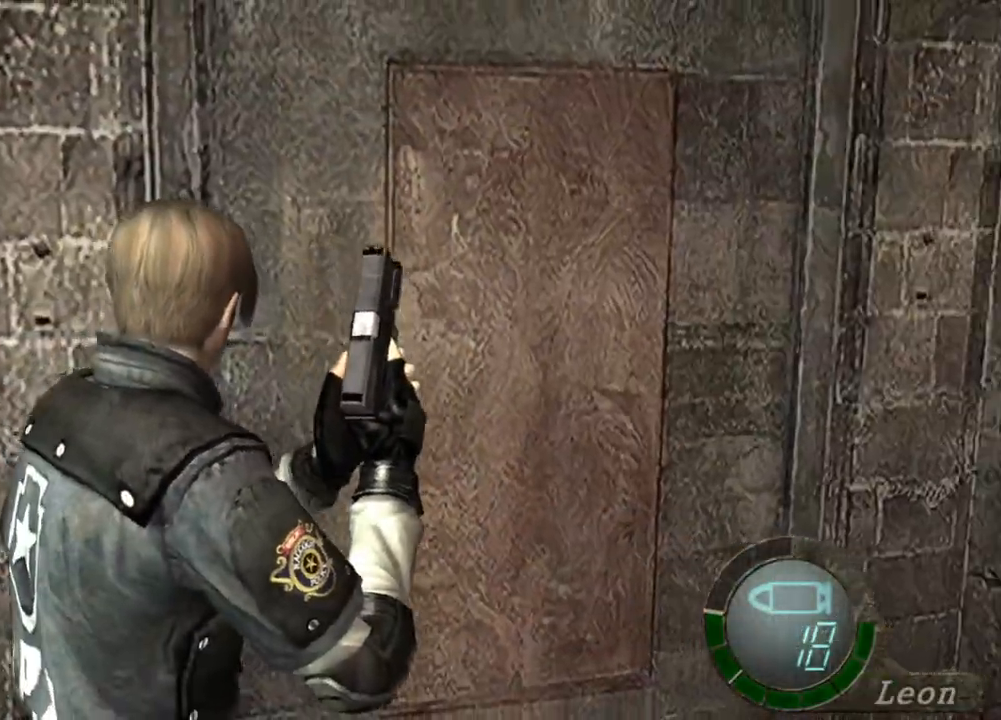
{"keys": ["shift", "w"], "mouse": [], "events": [[433, "w", "down"], [466, "shift", "down"]]}
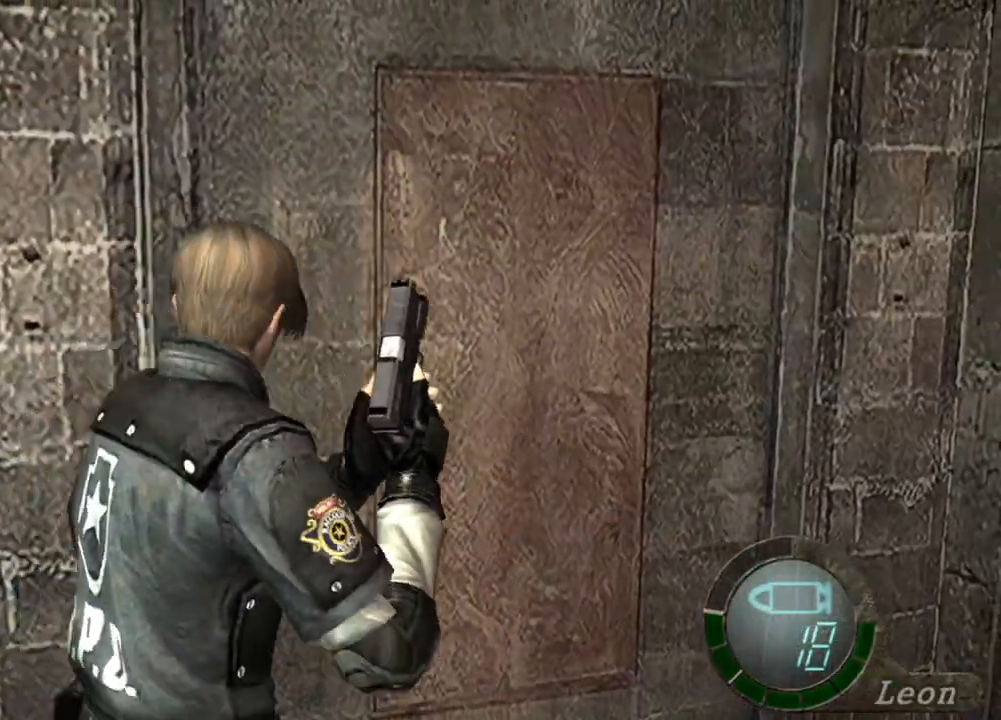
{"keys": ["d", "shift", "w"], "mouse": [], "events": [[466, "d", "down"]]}
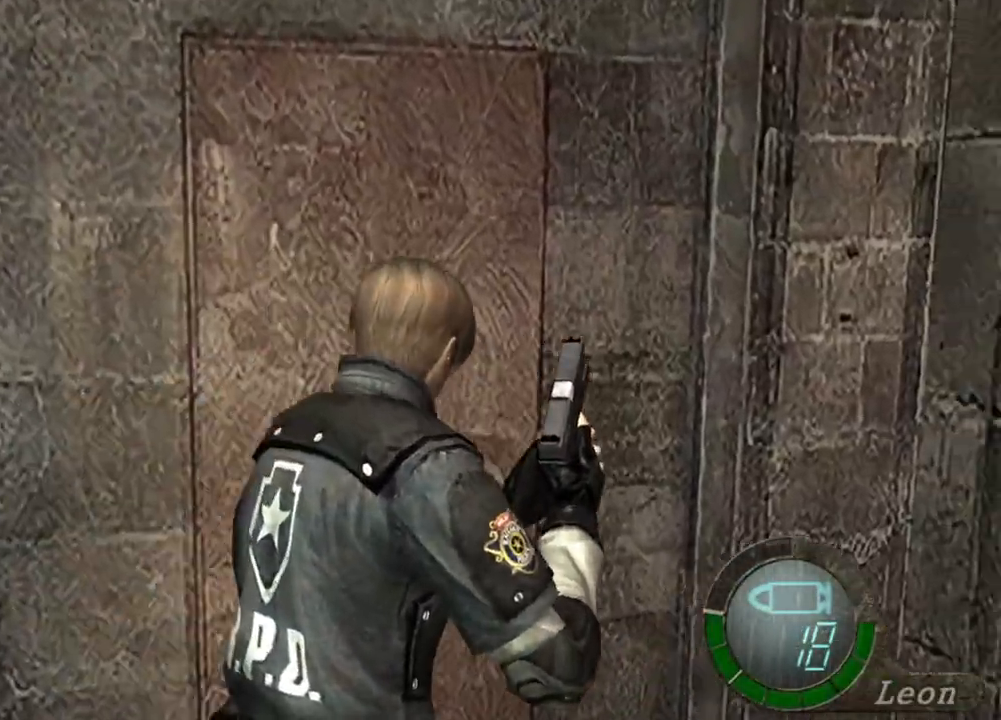
{"keys": ["d", "shift", "w"], "mouse": [], "events": [[100, "d", "up"], [466, "d", "down"]]}
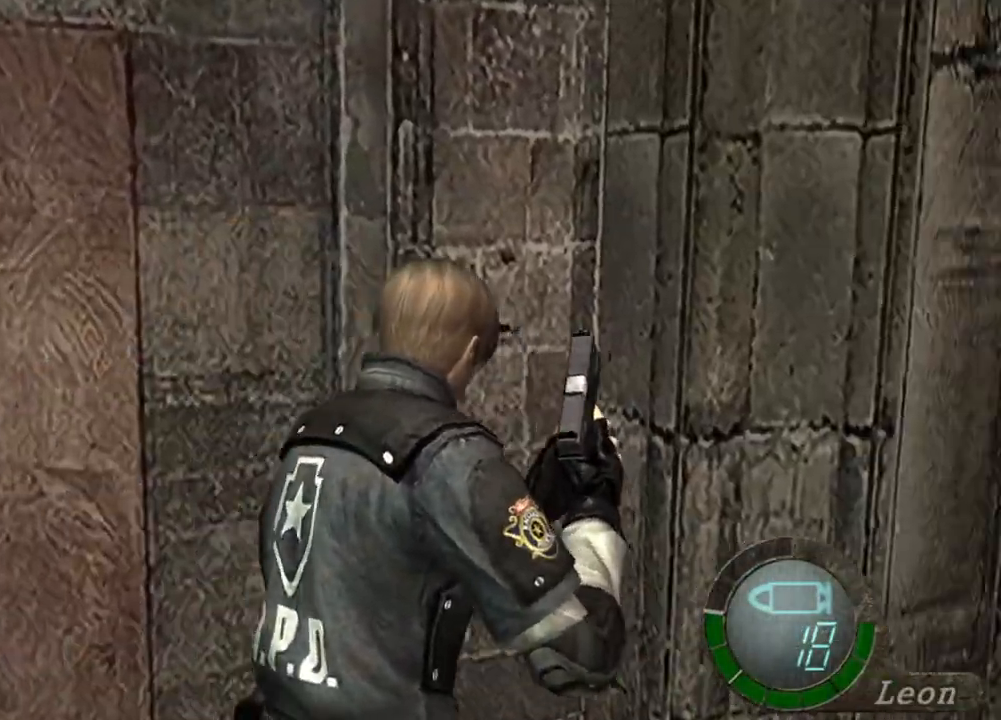
{"keys": ["shift", "w"], "mouse": [], "events": [[33, "d", "up"]]}
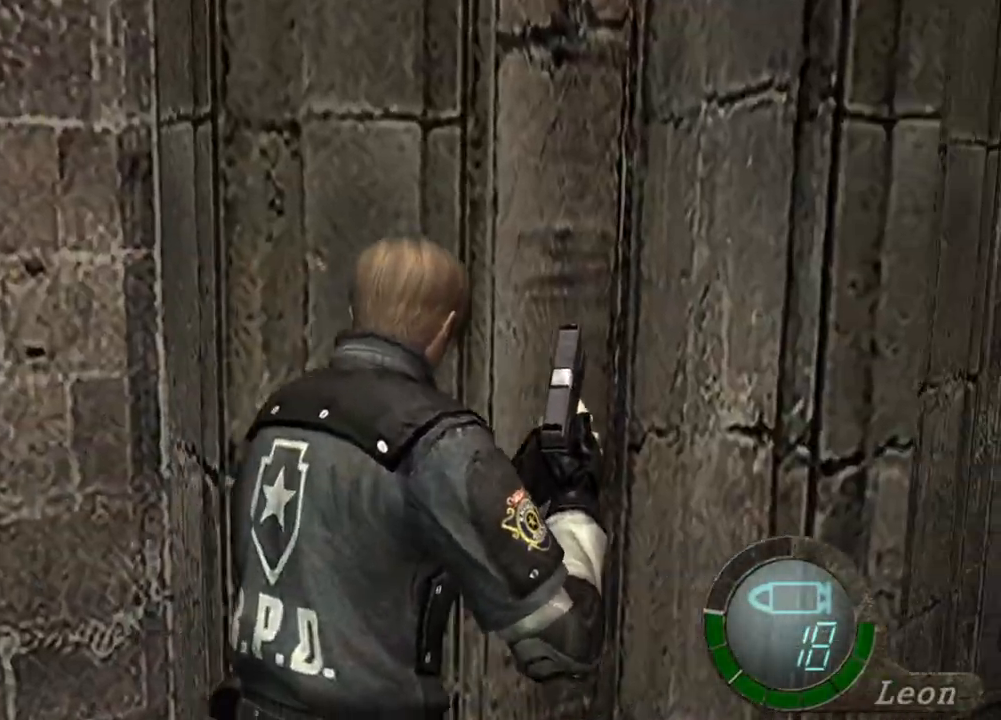
{"keys": ["shift", "w"], "mouse": [], "events": []}
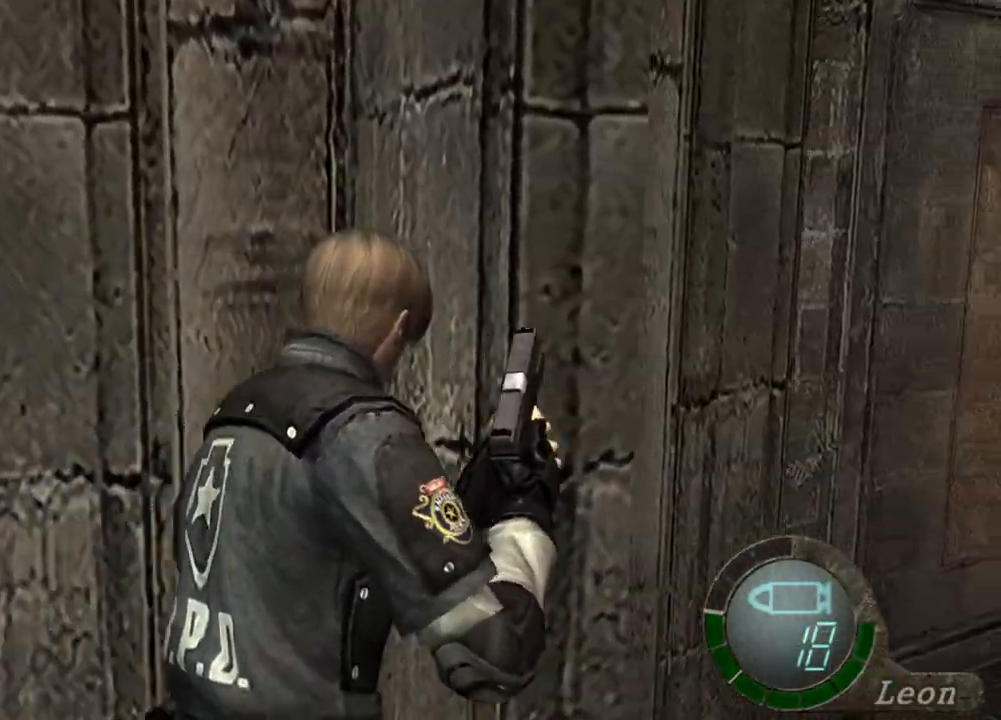
{"keys": ["shift", "w"], "mouse": [], "events": []}
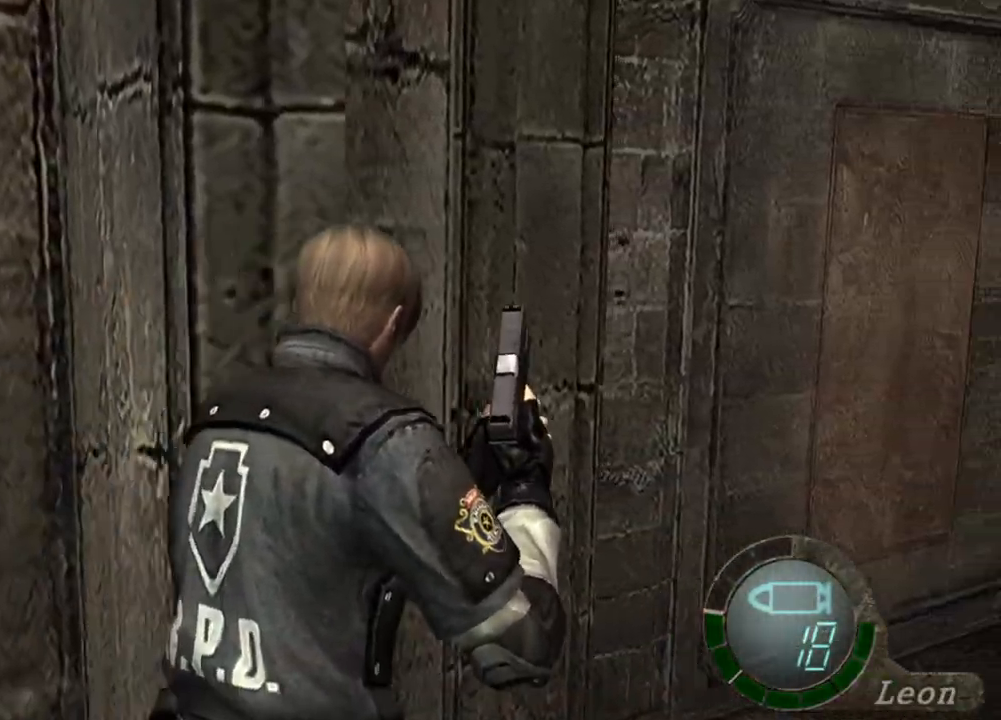
{"keys": ["shift", "w"], "mouse": [], "events": []}
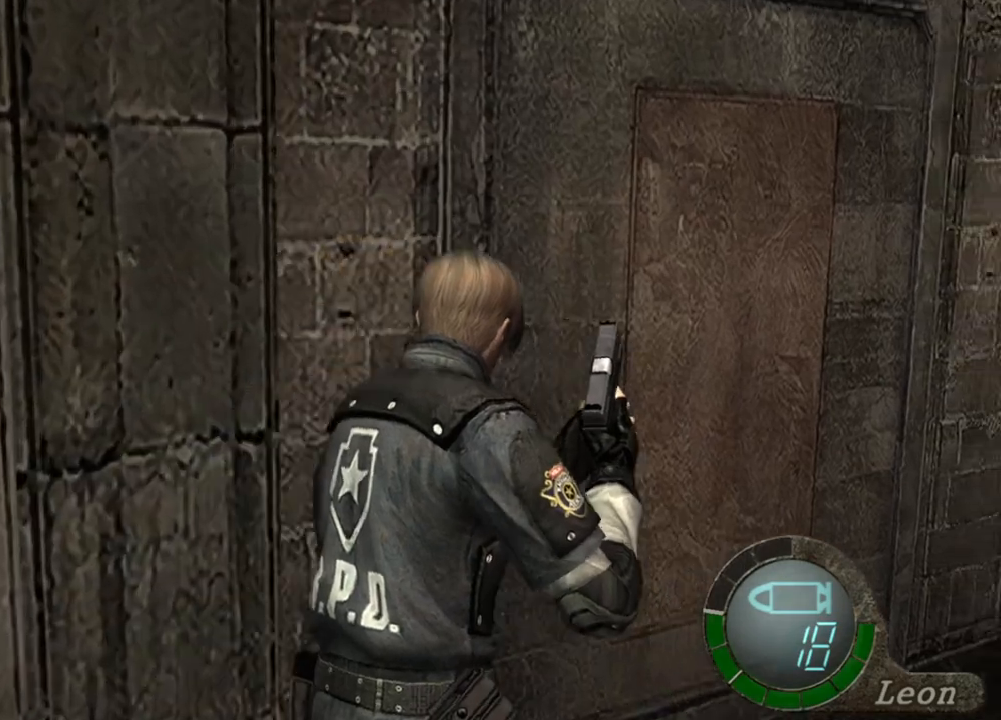
{"keys": ["shift", "w"], "mouse": [], "events": []}
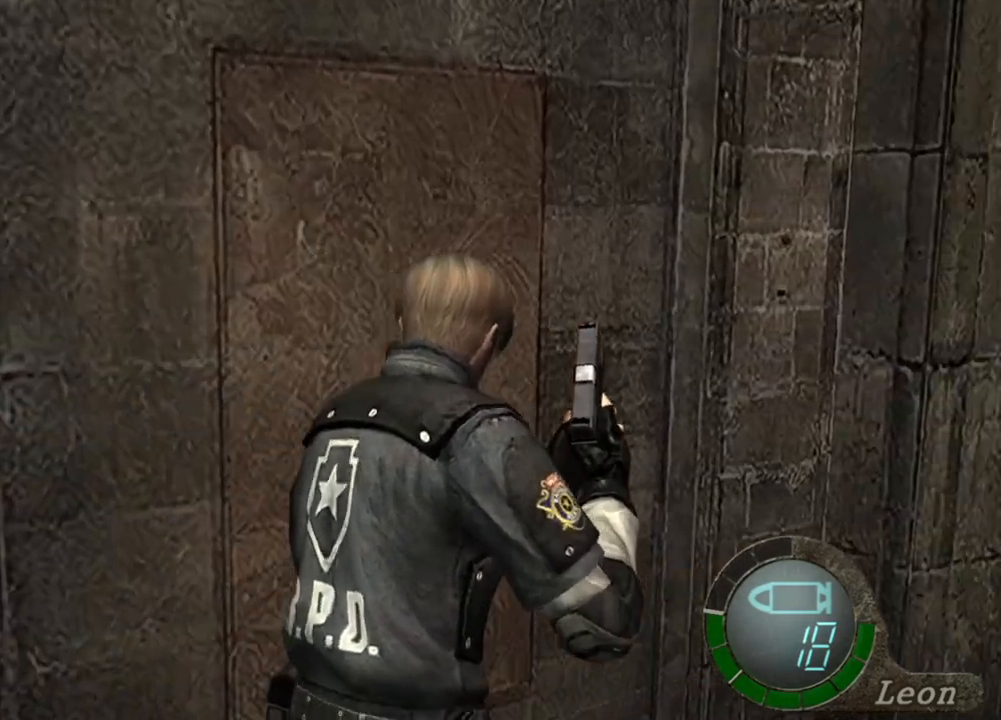
{"keys": ["shift", "w"], "mouse": ["right"], "events": [[466, "mouse_right", "down"]]}
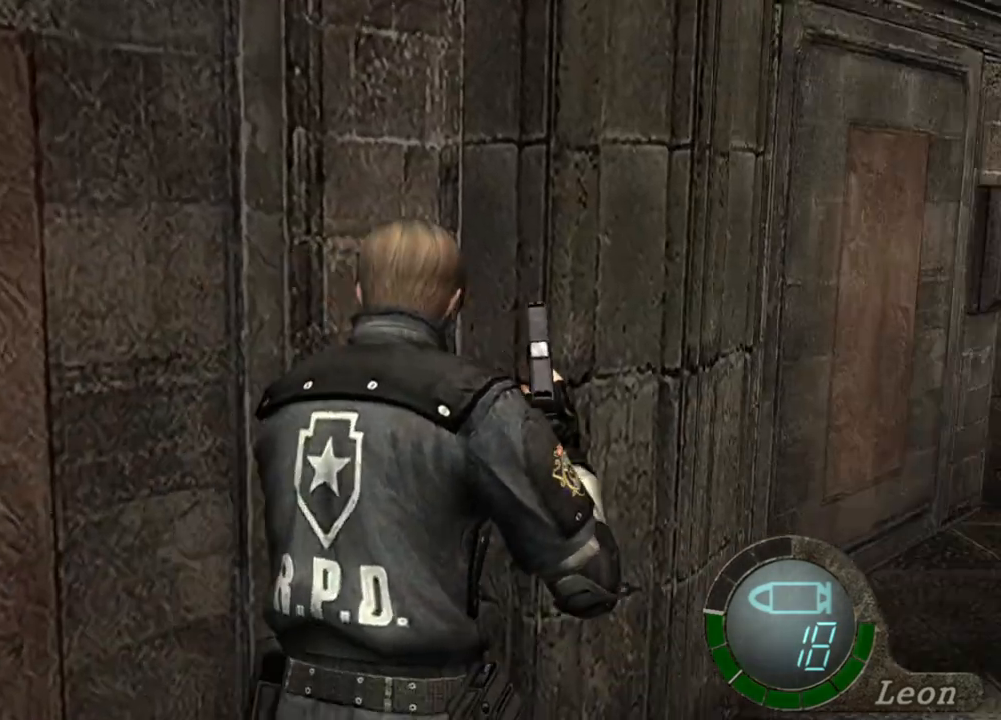
{"keys": ["e", "shift", "w"], "mouse": [], "events": [[133, "mouse_right", "up"], [200, "e", "down"], [300, "e", "up"], [333, "e", "down"]]}
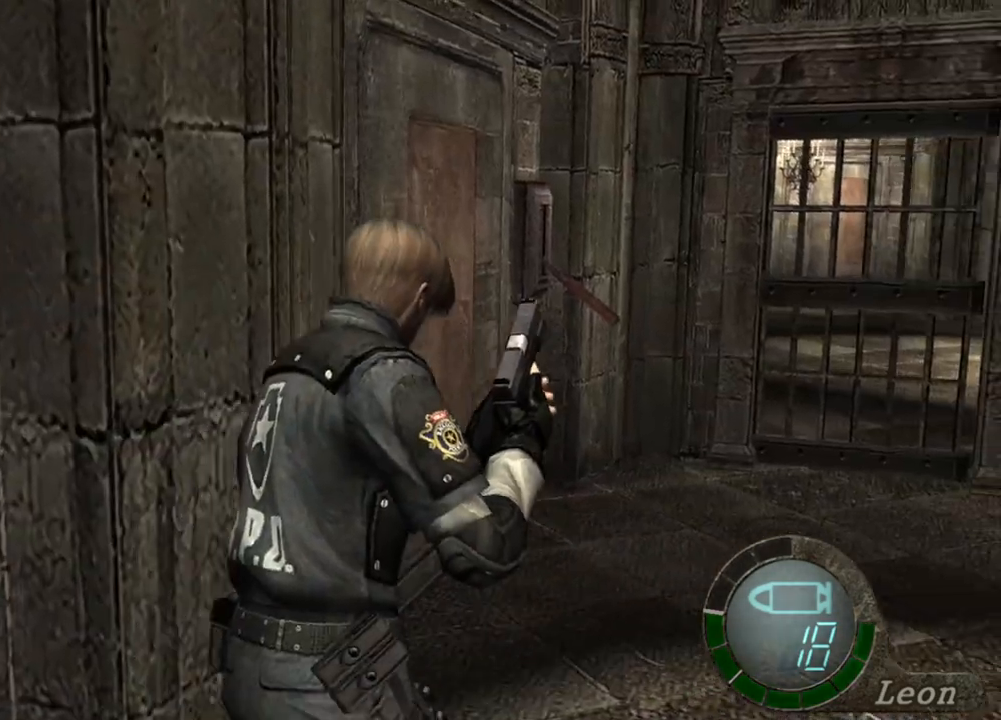
{"keys": ["e", "shift", "w"], "mouse": [], "events": [[66, "e", "up"], [133, "e", "down"], [466, "e", "up"], [500, "e", "down"]]}
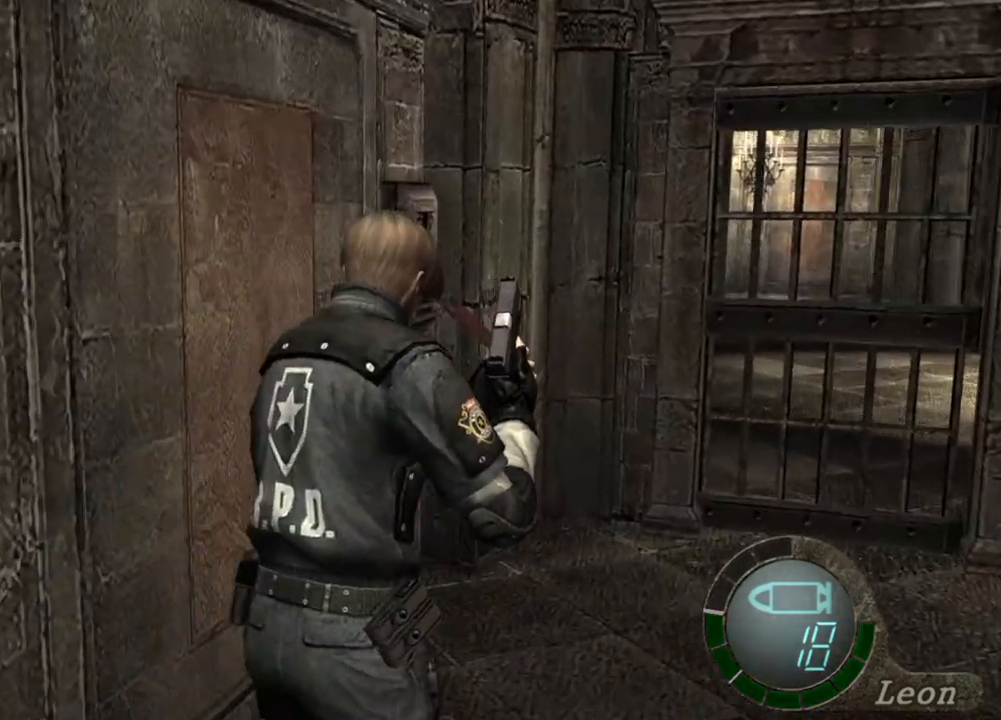
{"keys": ["shift"], "mouse": [], "events": [[266, "e", "up"], [500, "w", "up"]]}
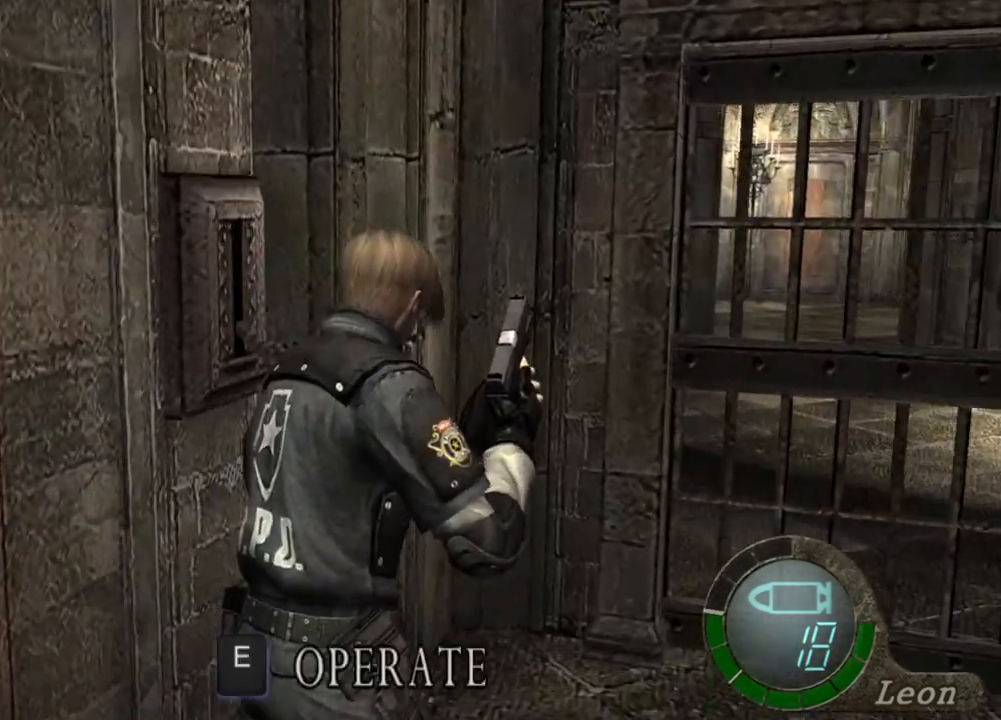
{"keys": [], "mouse": [], "events": [[33, "shift", "up"]]}
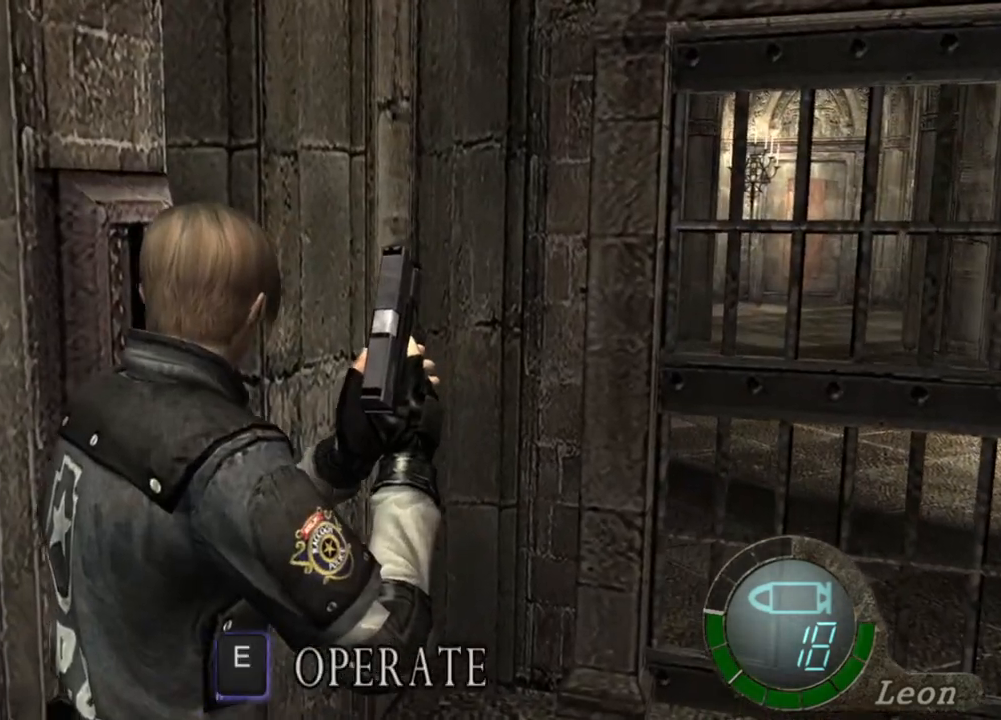
{"keys": [], "mouse": [], "events": []}
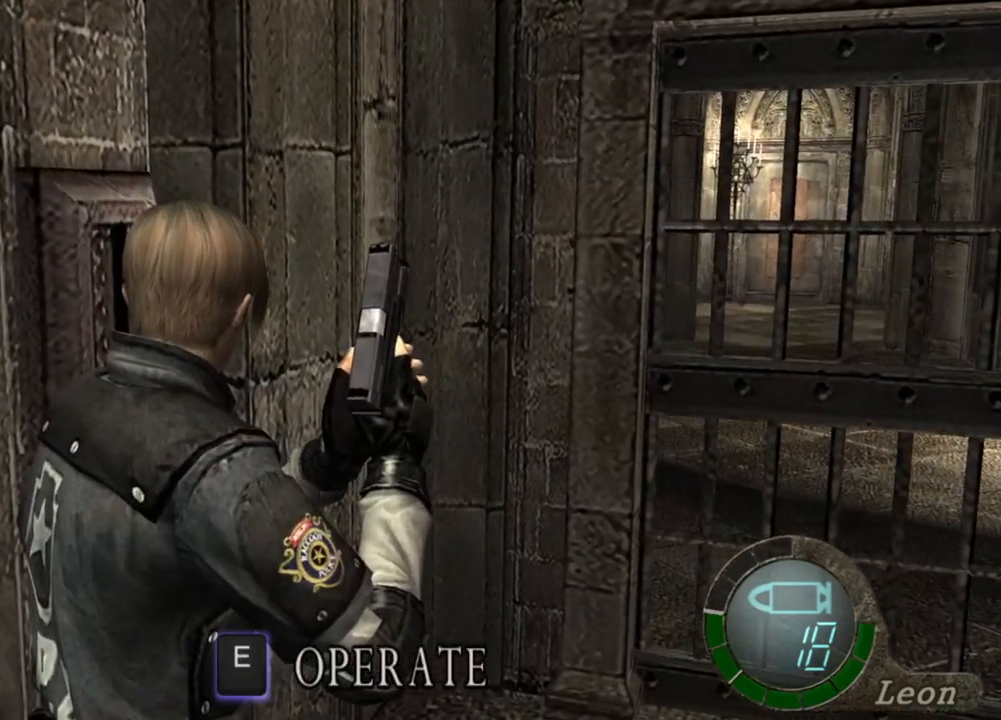
{"keys": ["e", "shift", "w"], "mouse": [], "events": [[266, "shift", "down"], [266, "w", "down"], [333, "e", "down"], [400, "e", "up"], [500, "e", "down"]]}
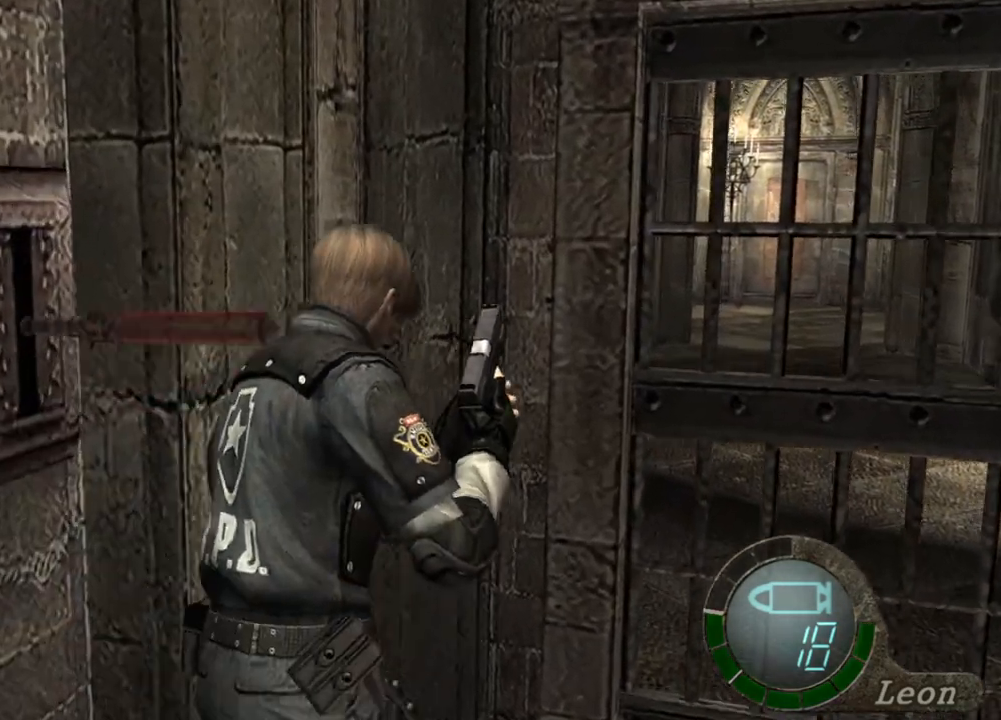
{"keys": [], "mouse": [], "events": [[200, "e", "up"], [233, "e", "down"], [333, "e", "up"], [400, "w", "up"], [500, "shift", "up"]]}
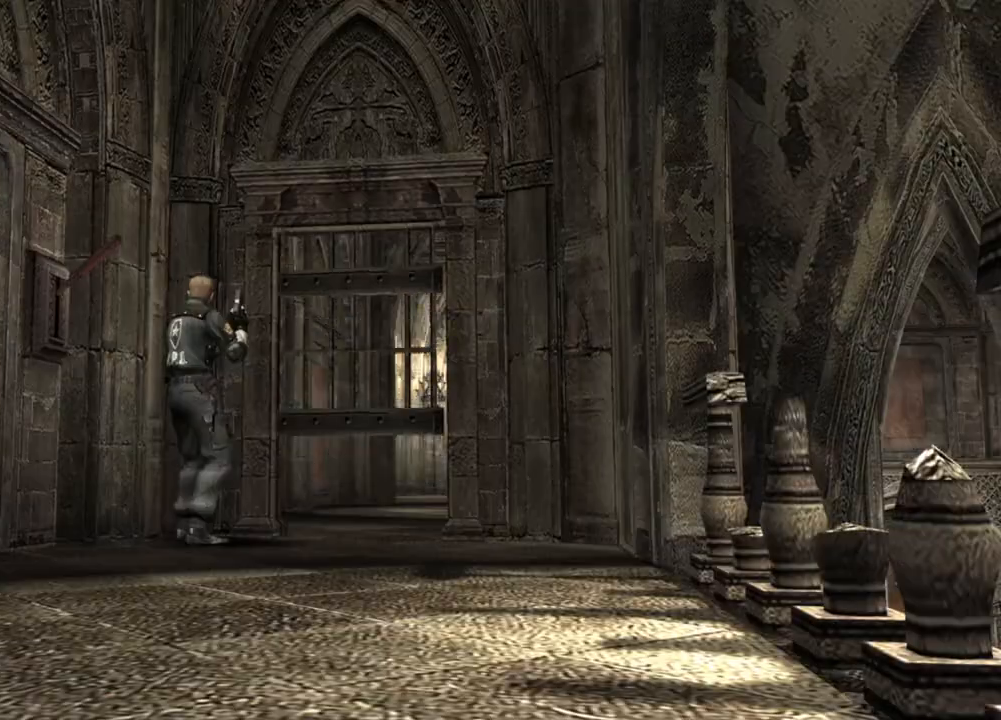
{"keys": [], "mouse": [], "events": []}
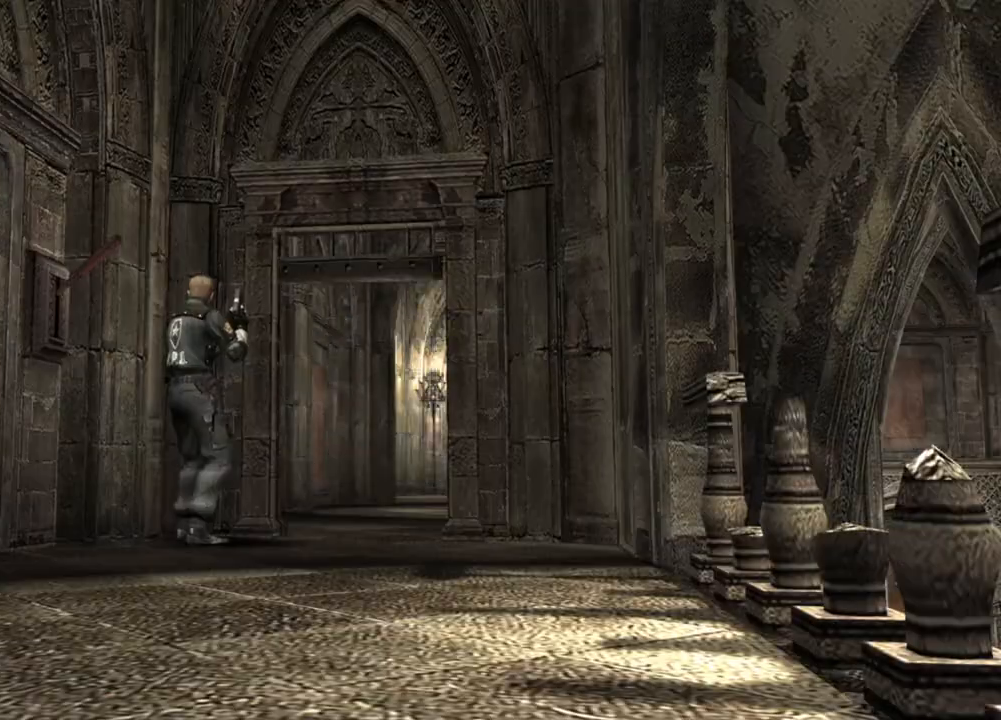
{"keys": [], "mouse": [], "events": []}
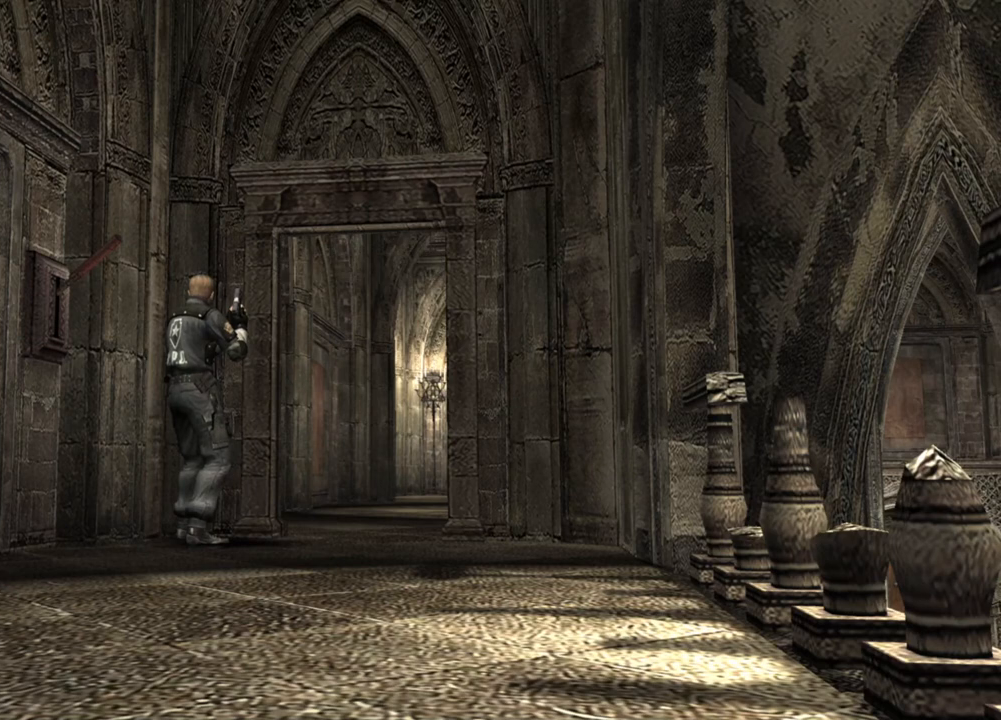
{"keys": [], "mouse": [], "events": []}
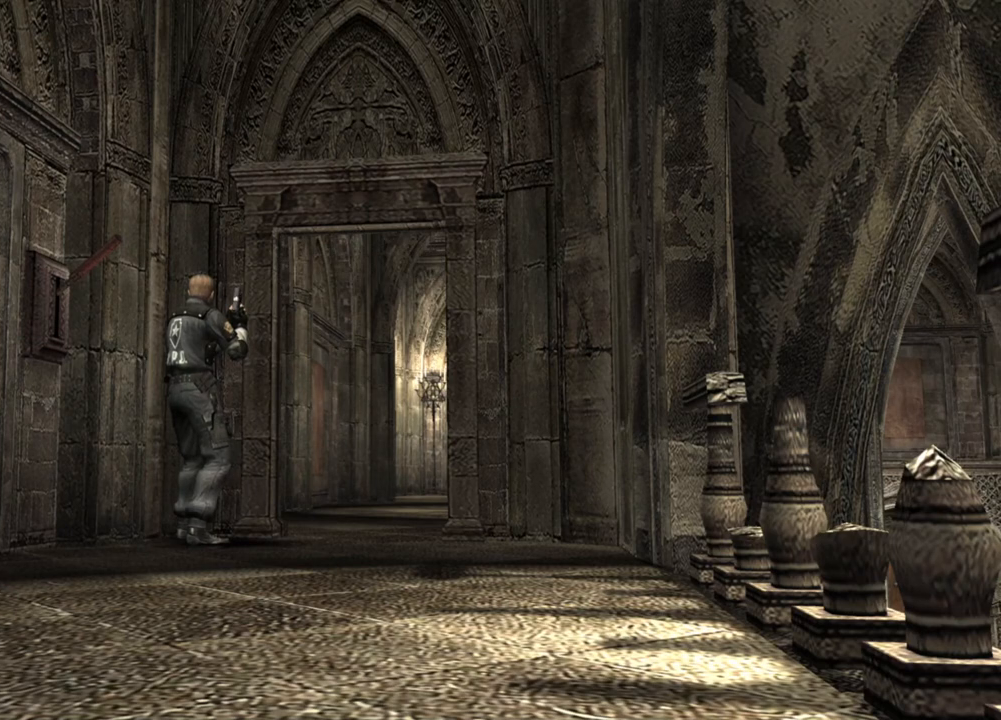
{"keys": ["e"], "mouse": [], "events": [[500, "e", "down"]]}
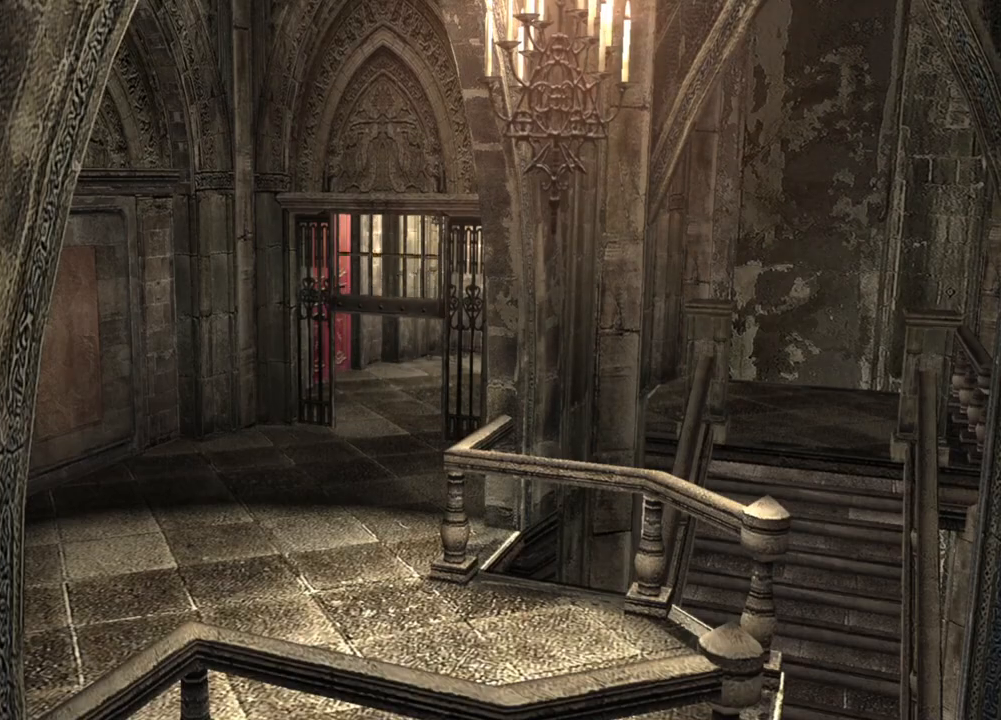
{"keys": [], "mouse": [], "events": [[66, "e", "up"]]}